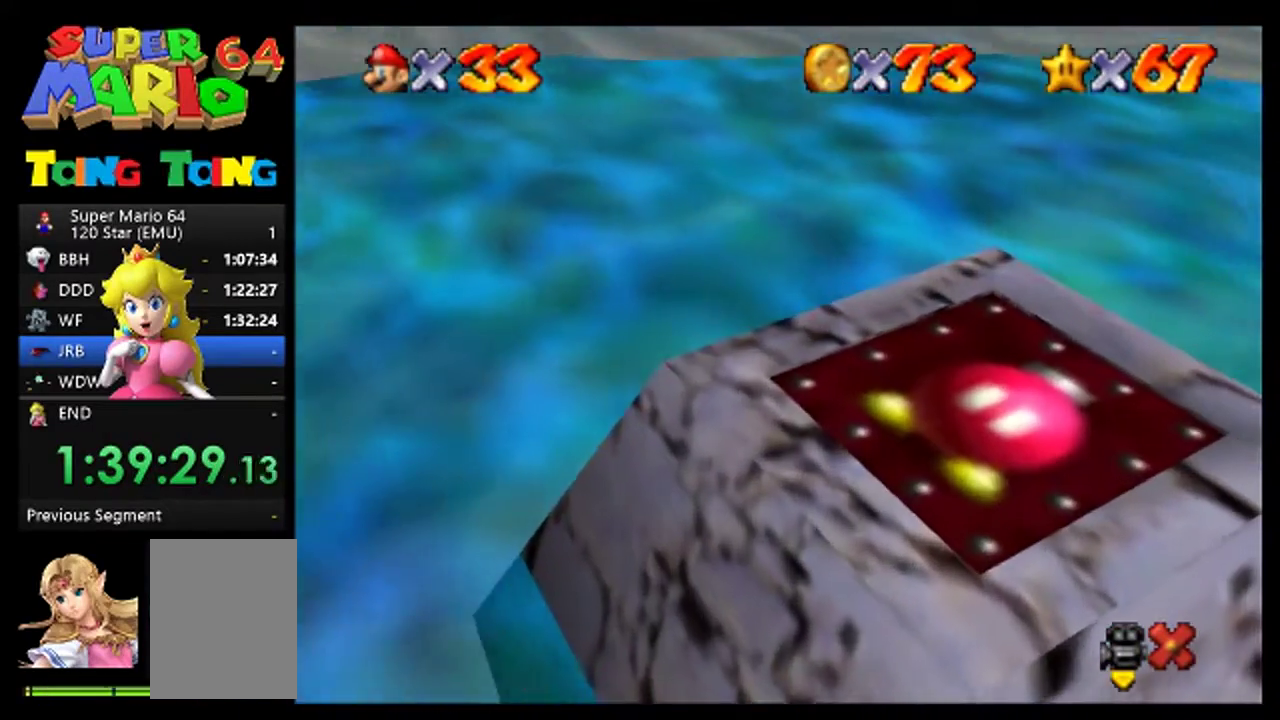
Gameplay with a controller (Nintendo layout); each line is a JSON object with the inputs held at the frame after it. "events" lists button and stick changes between this image and that frame as [ms after this image, input, new state], when the widget could be followed in between. Not read: L3 R3 left_stick.
{"buttons": [], "events": []}
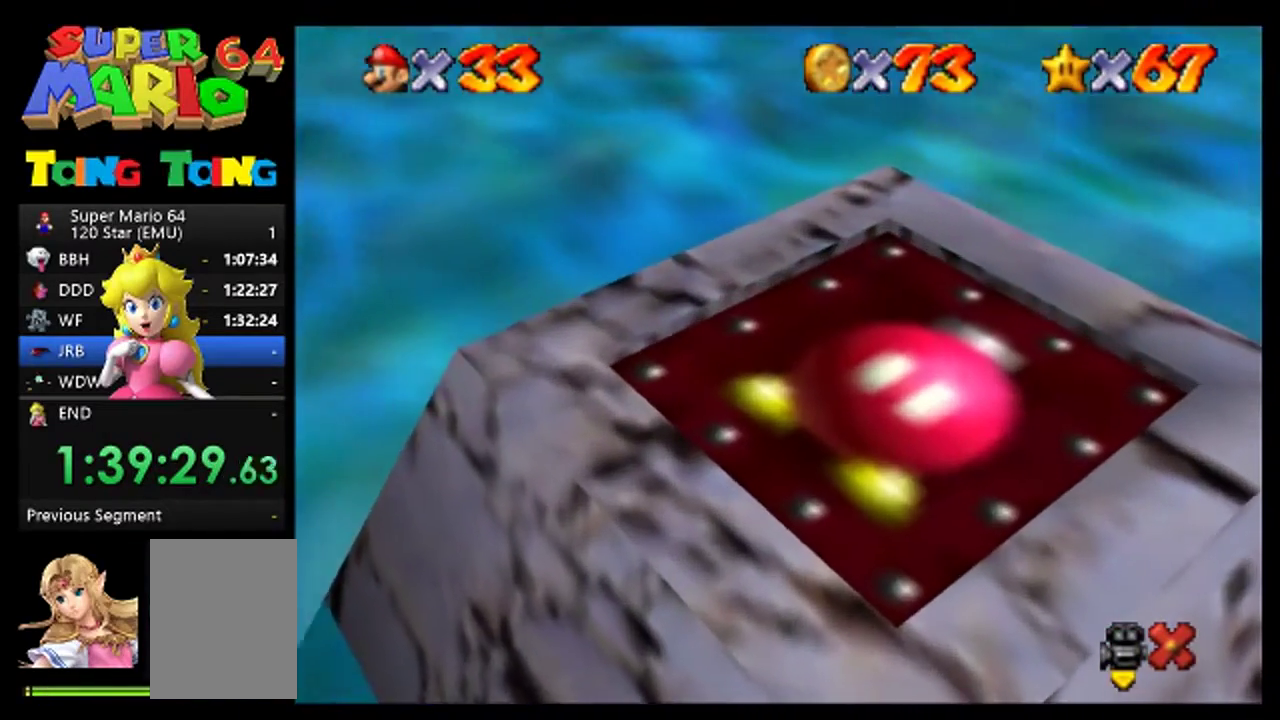
{"buttons": [], "events": []}
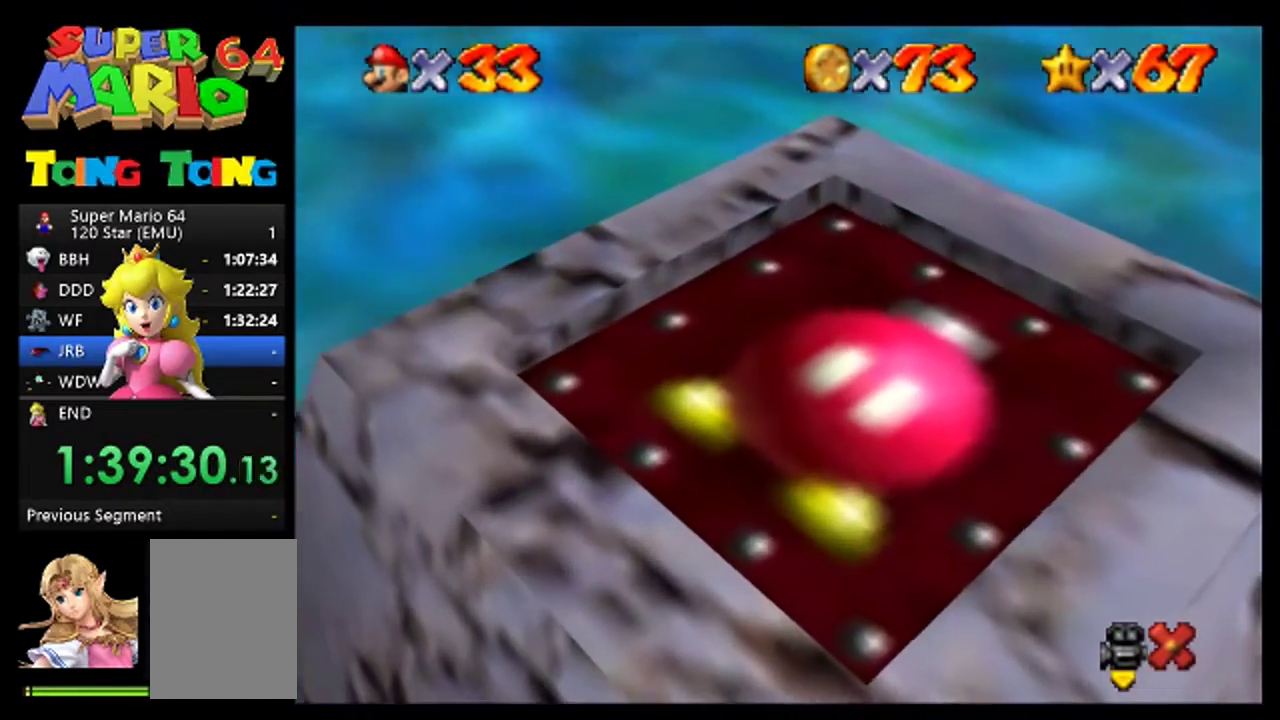
{"buttons": [], "events": []}
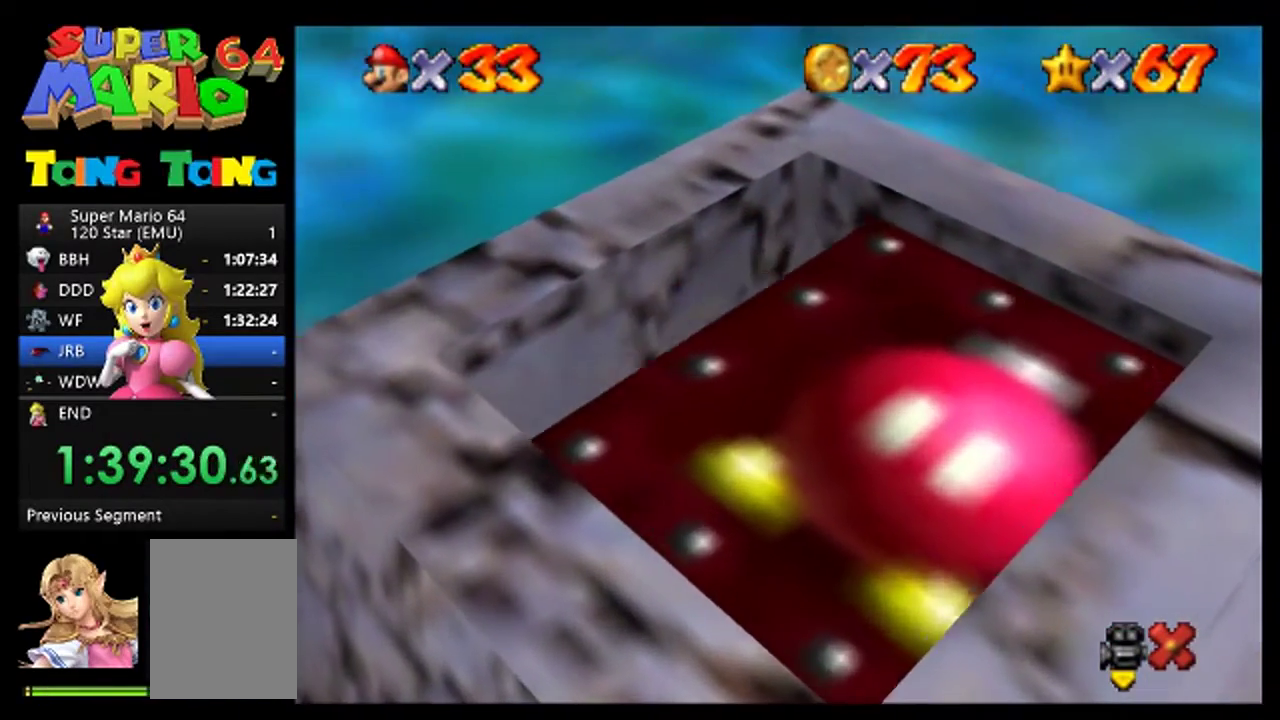
{"buttons": [], "events": []}
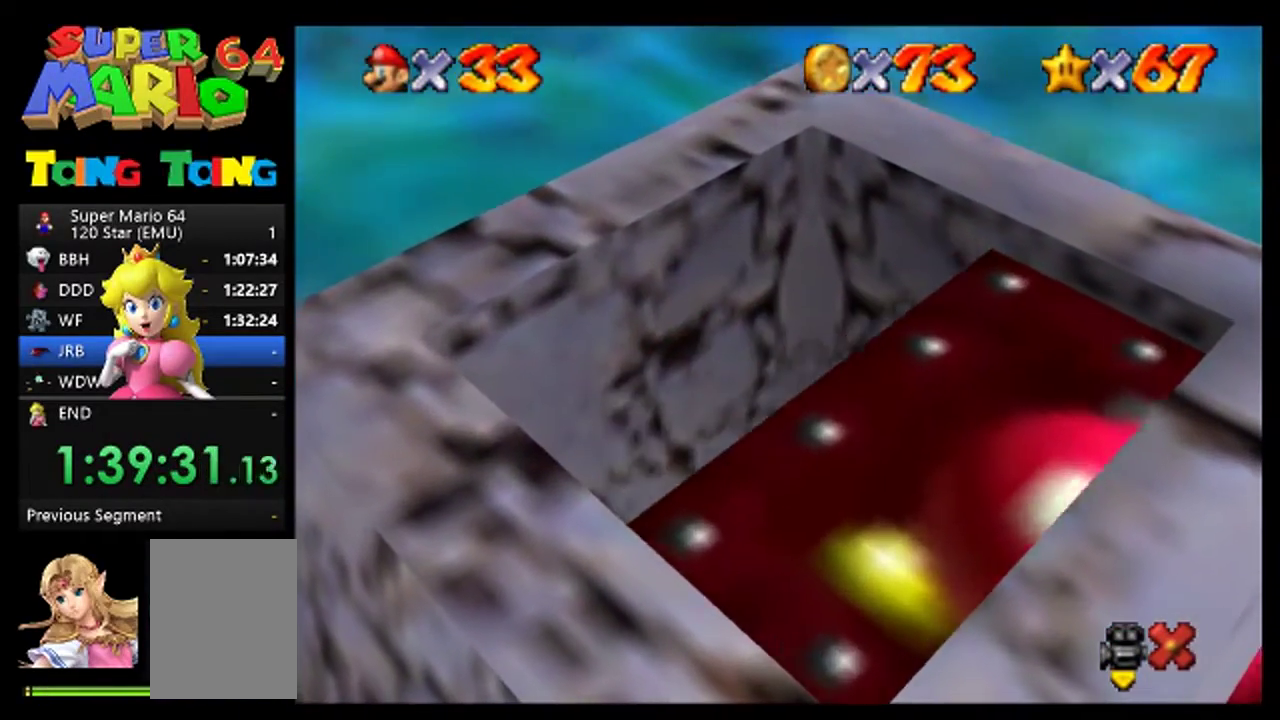
{"buttons": [], "events": []}
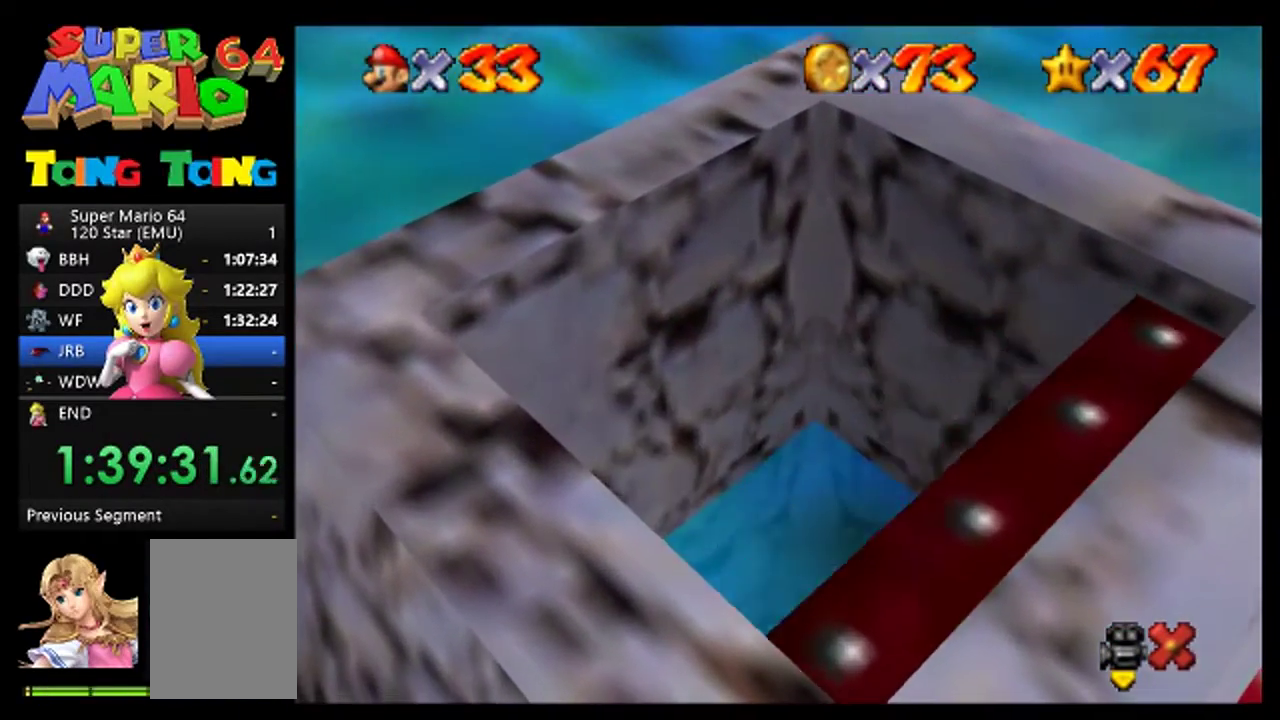
{"buttons": [], "events": [[233, "A", "down"], [333, "A", "up"], [433, "A", "down"], [500, "A", "up"]]}
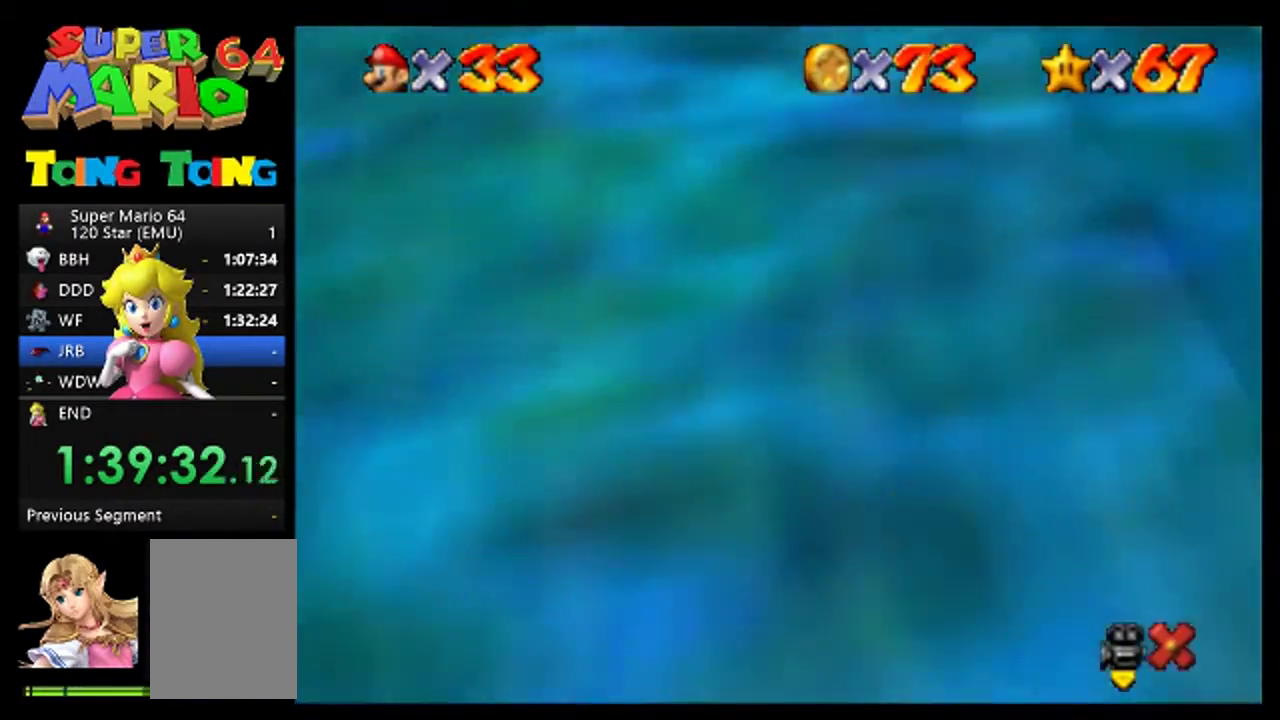
{"buttons": ["A"], "events": [[133, "A", "down"], [200, "A", "up"], [333, "A", "down"], [400, "A", "up"], [500, "A", "down"]]}
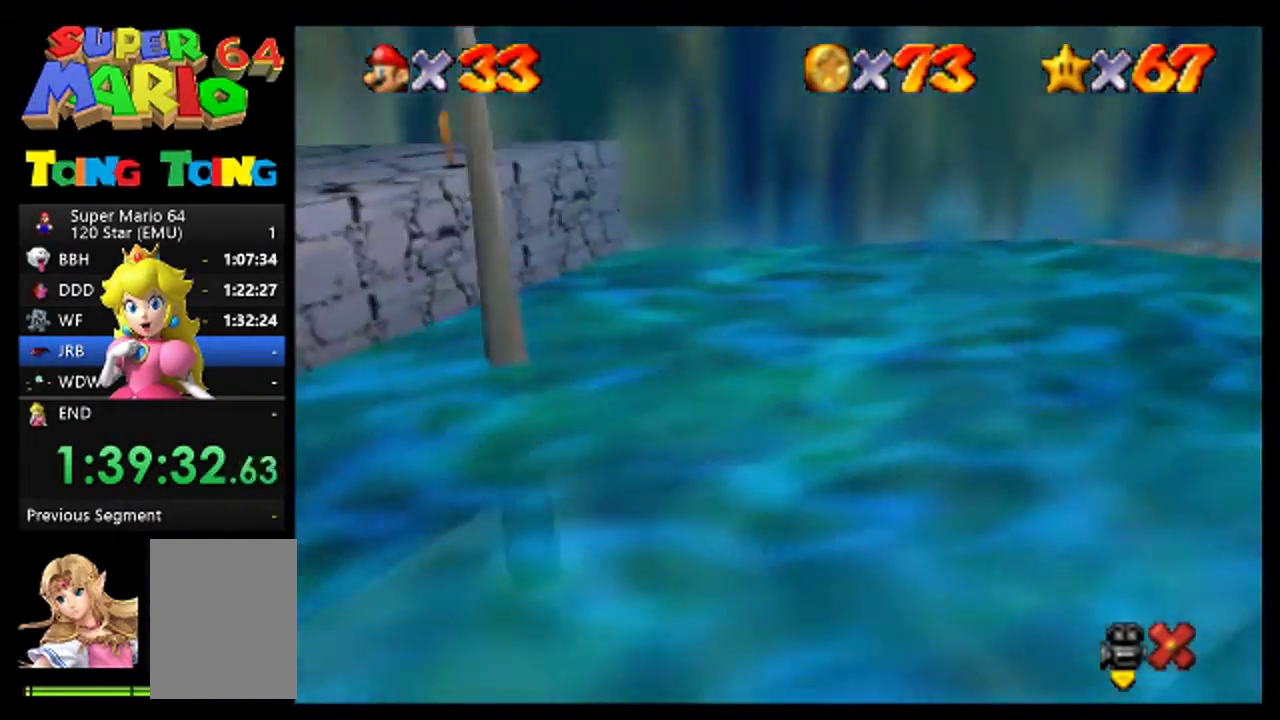
{"buttons": [], "events": [[67, "A", "up"], [200, "A", "down"], [267, "A", "up"], [400, "A", "down"], [467, "A", "up"]]}
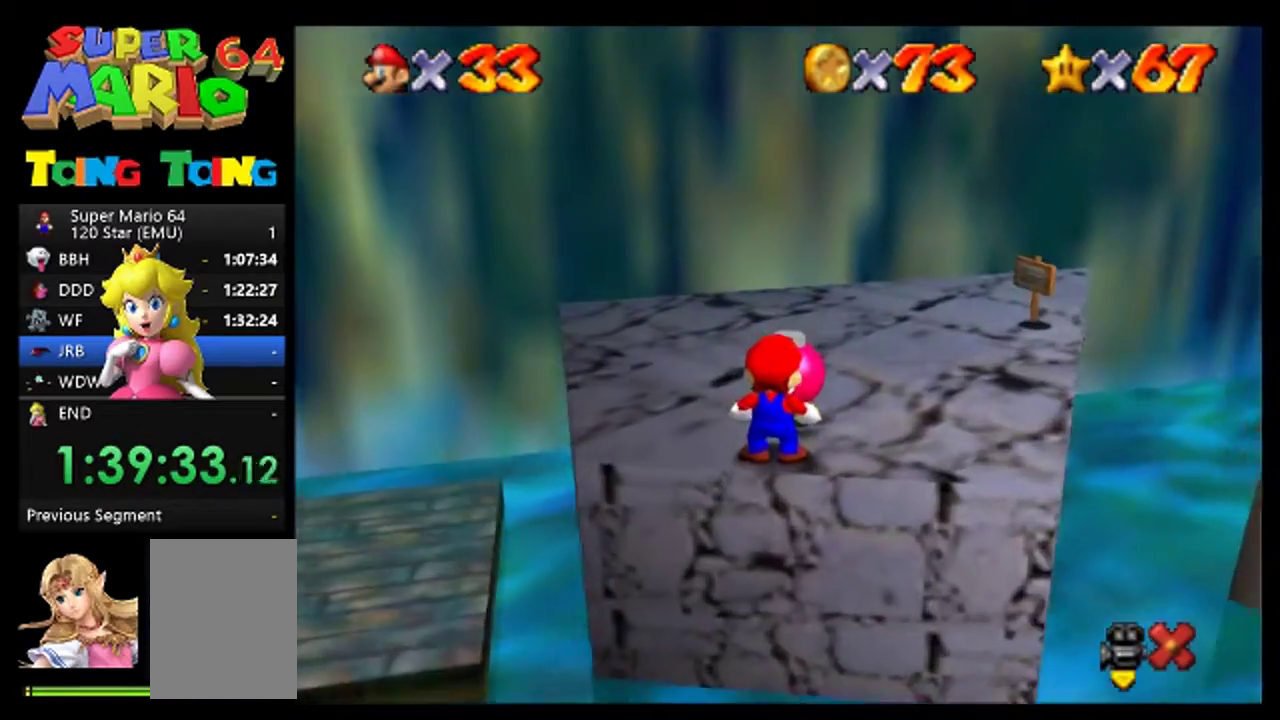
{"buttons": ["A"], "events": [[100, "A", "down"], [167, "A", "up"], [467, "A", "down"]]}
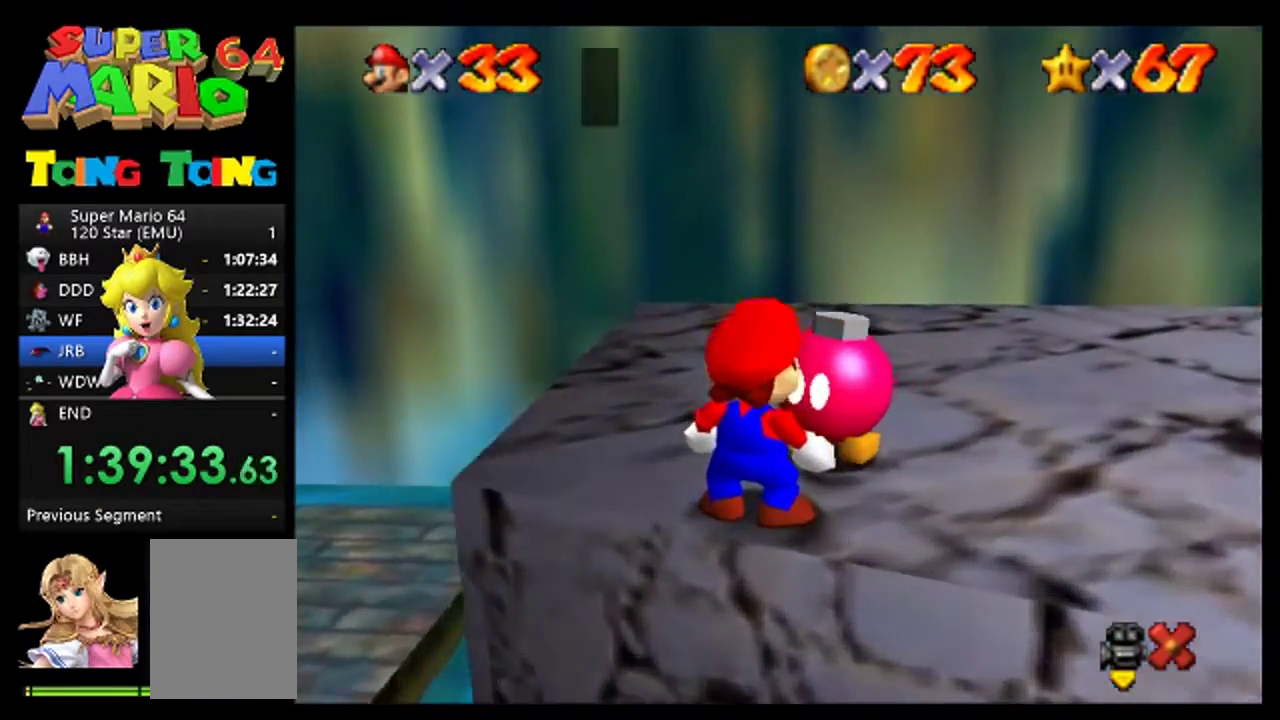
{"buttons": [], "events": [[33, "A", "up"], [133, "A", "down"], [200, "A", "up"], [267, "A", "down"], [367, "A", "up"]]}
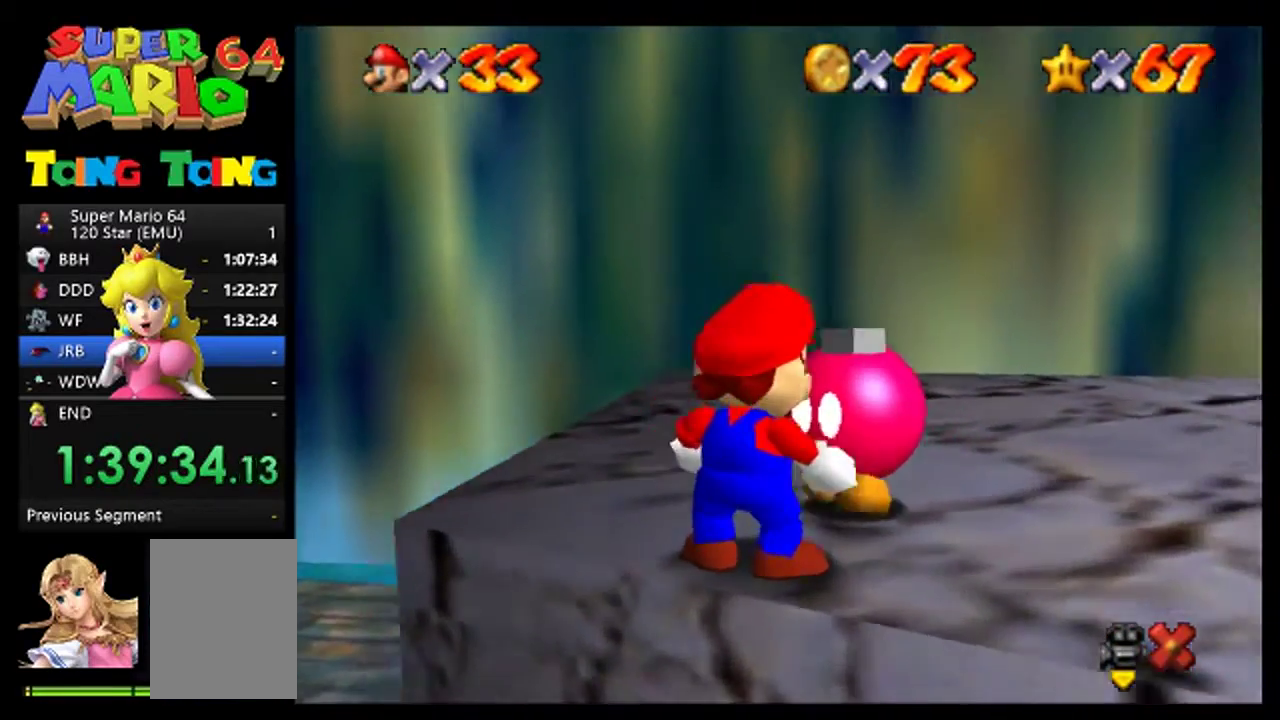
{"buttons": ["C_LEFT"], "events": [[267, "C_LEFT", "down"], [333, "C_LEFT", "up"], [367, "C_DOWN", "down"], [433, "C_LEFT", "down"], [467, "C_DOWN", "up"]]}
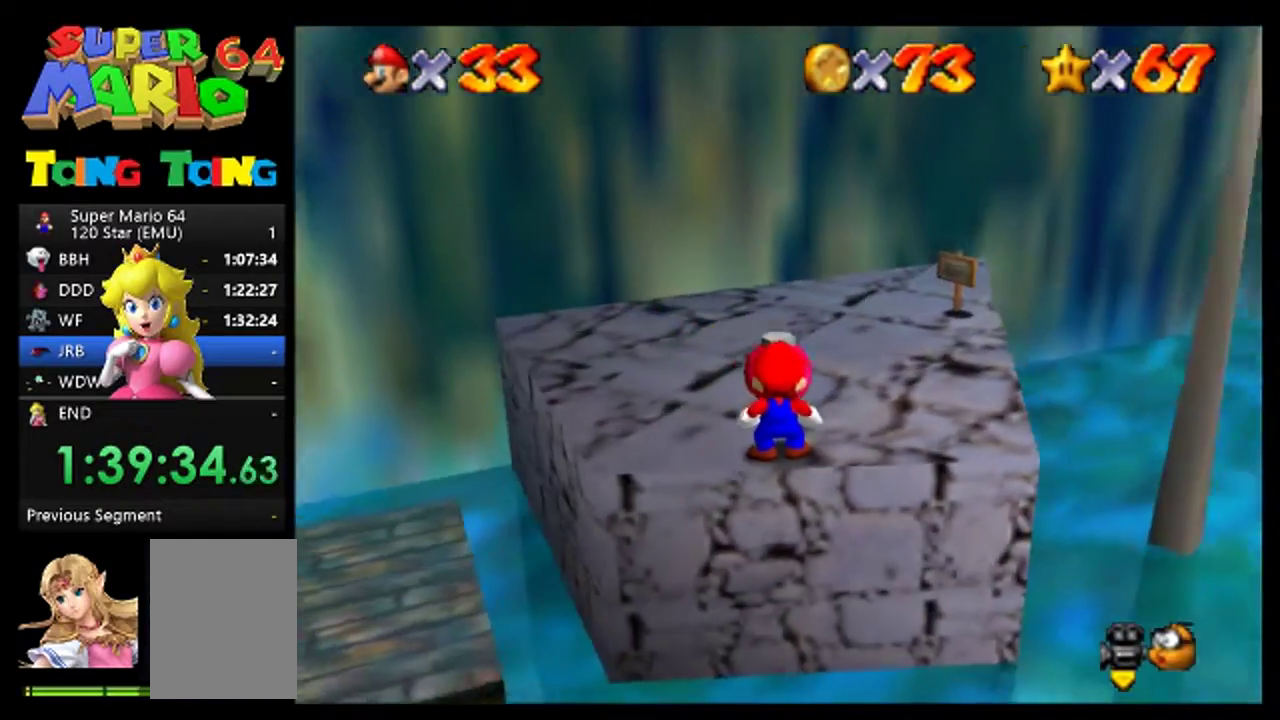
{"buttons": [], "events": [[33, "C_LEFT", "up"], [67, "C_DOWN", "down"], [133, "C_LEFT", "down"], [167, "C_DOWN", "up"], [267, "C_LEFT", "up"]]}
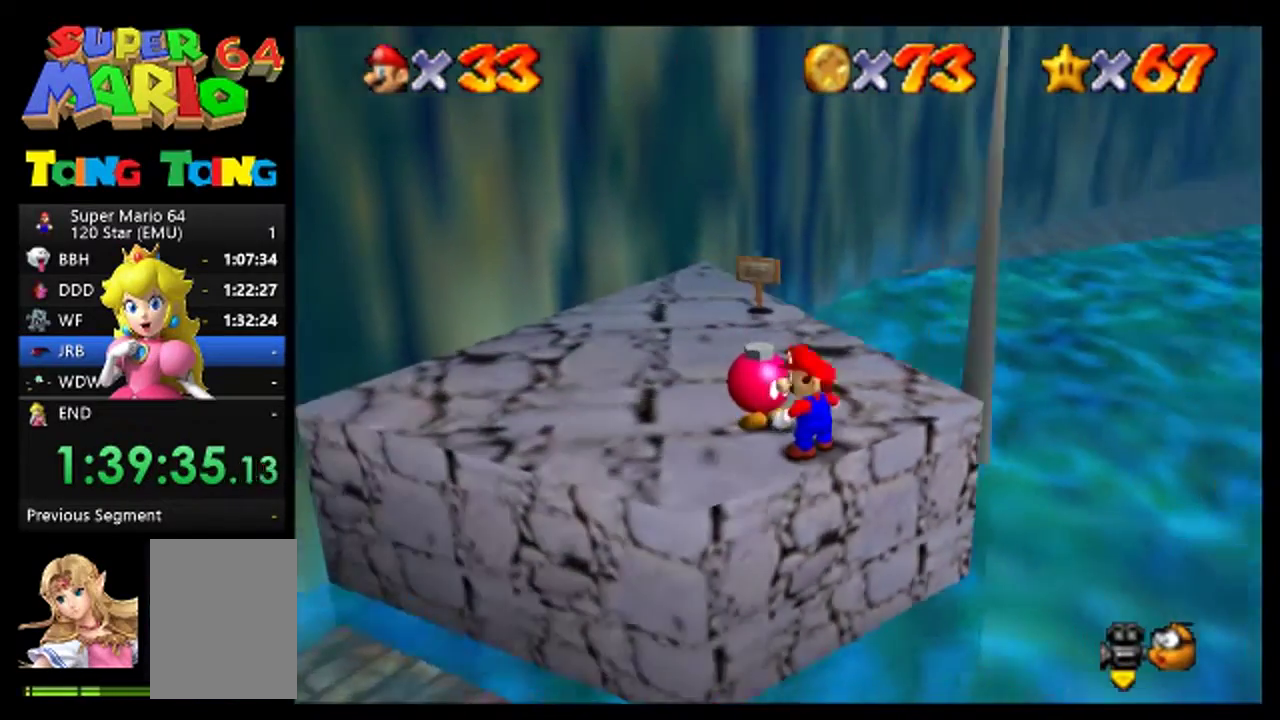
{"buttons": [], "events": []}
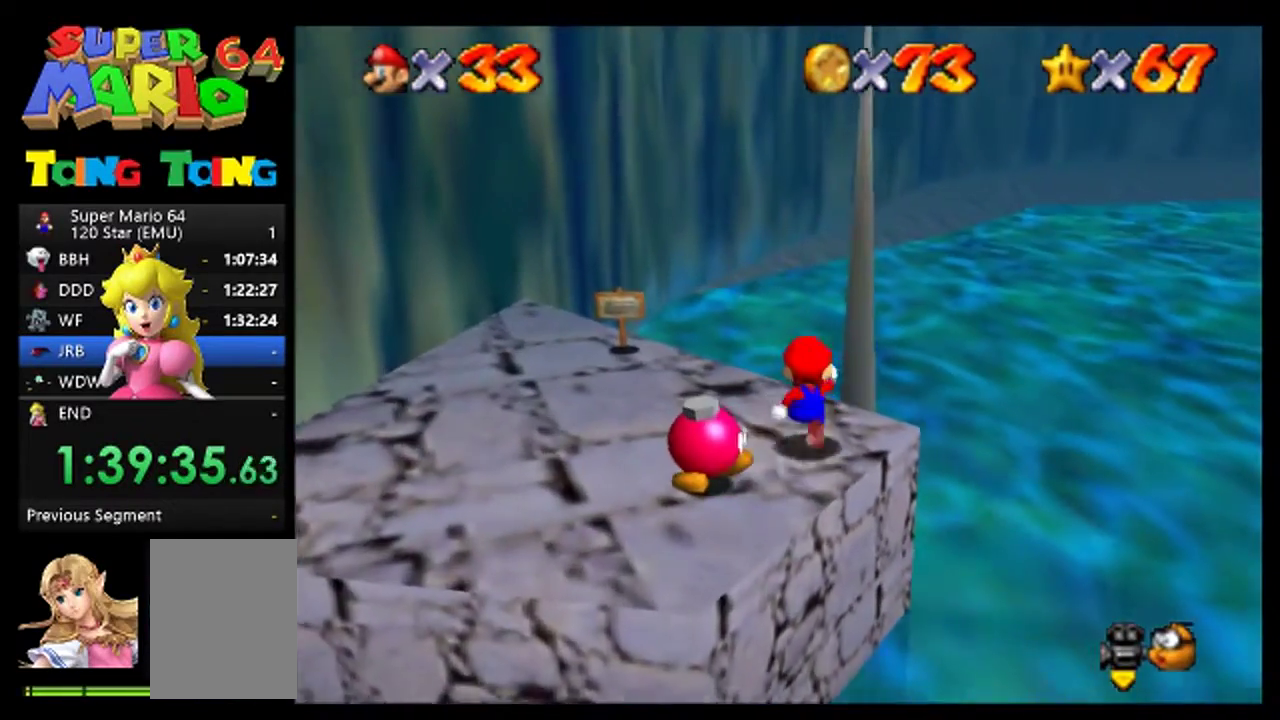
{"buttons": [], "events": [[100, "A", "down"], [367, "A", "up"]]}
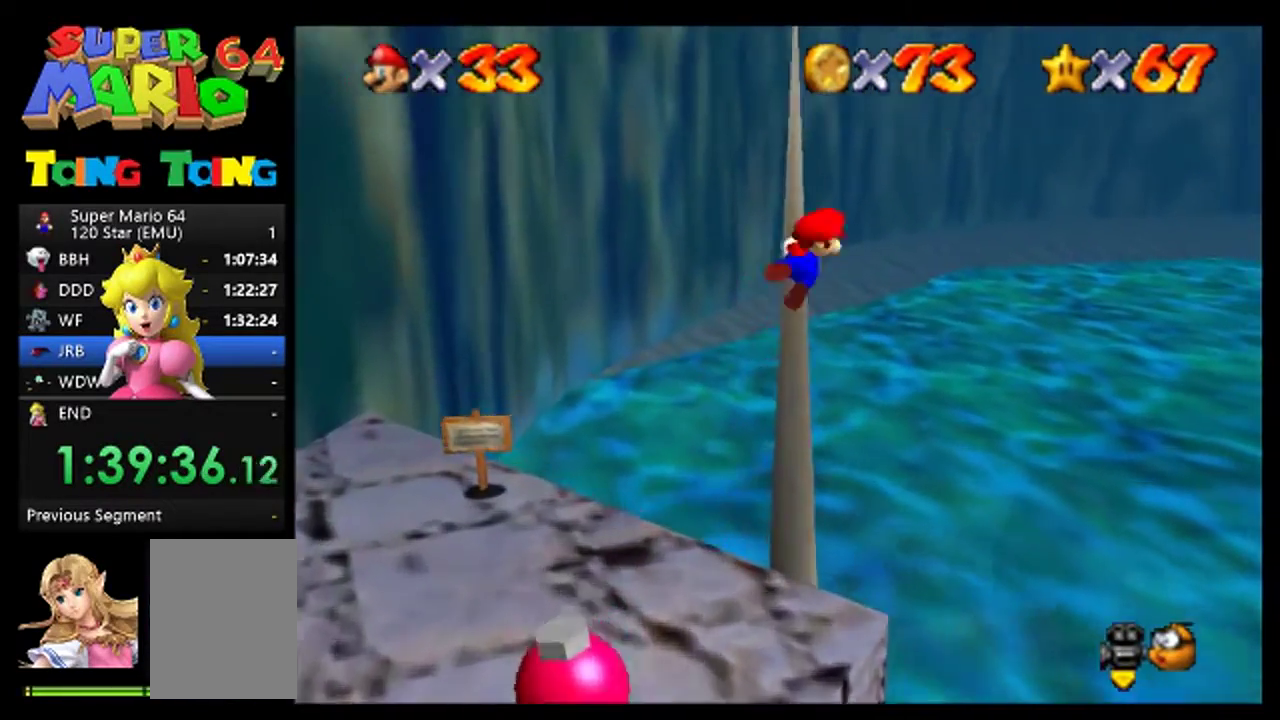
{"buttons": ["C_RIGHT"], "events": [[300, "C_RIGHT", "down"], [367, "C_RIGHT", "up"], [467, "C_RIGHT", "down"]]}
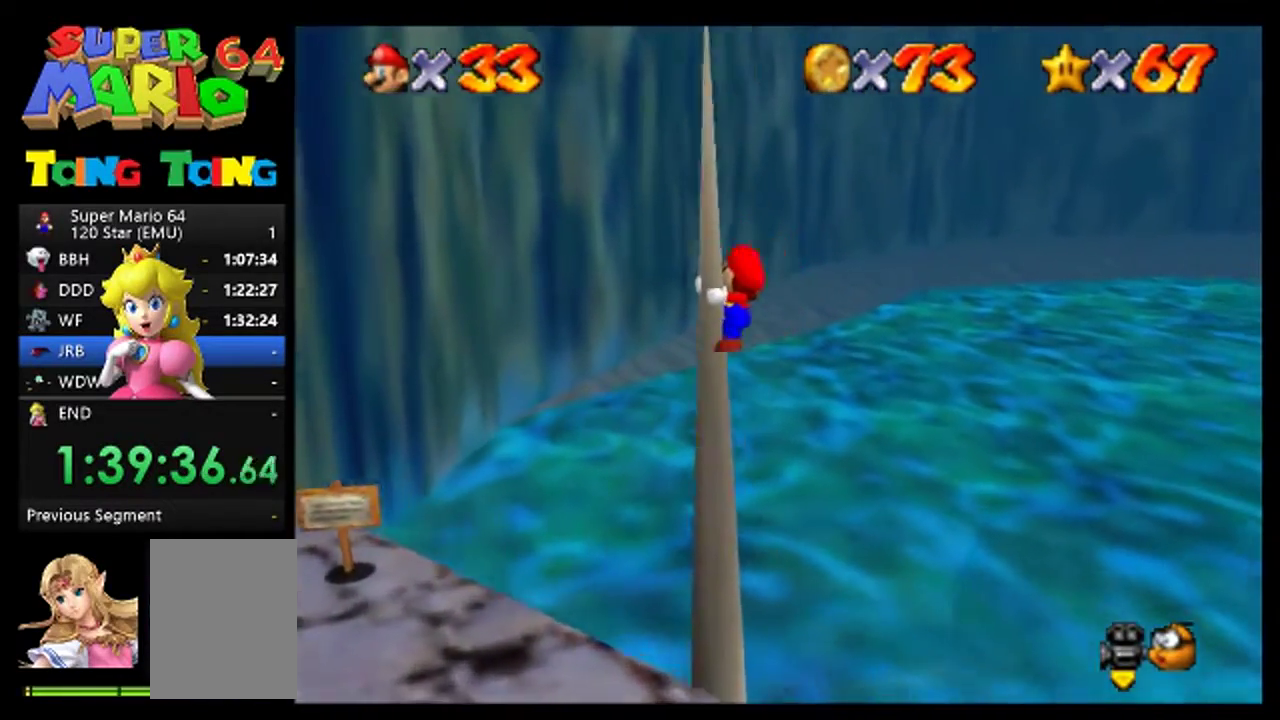
{"buttons": ["C_RIGHT"], "events": [[200, "C_RIGHT", "up"], [267, "C_RIGHT", "down"], [433, "C_RIGHT", "up"], [500, "C_RIGHT", "down"]]}
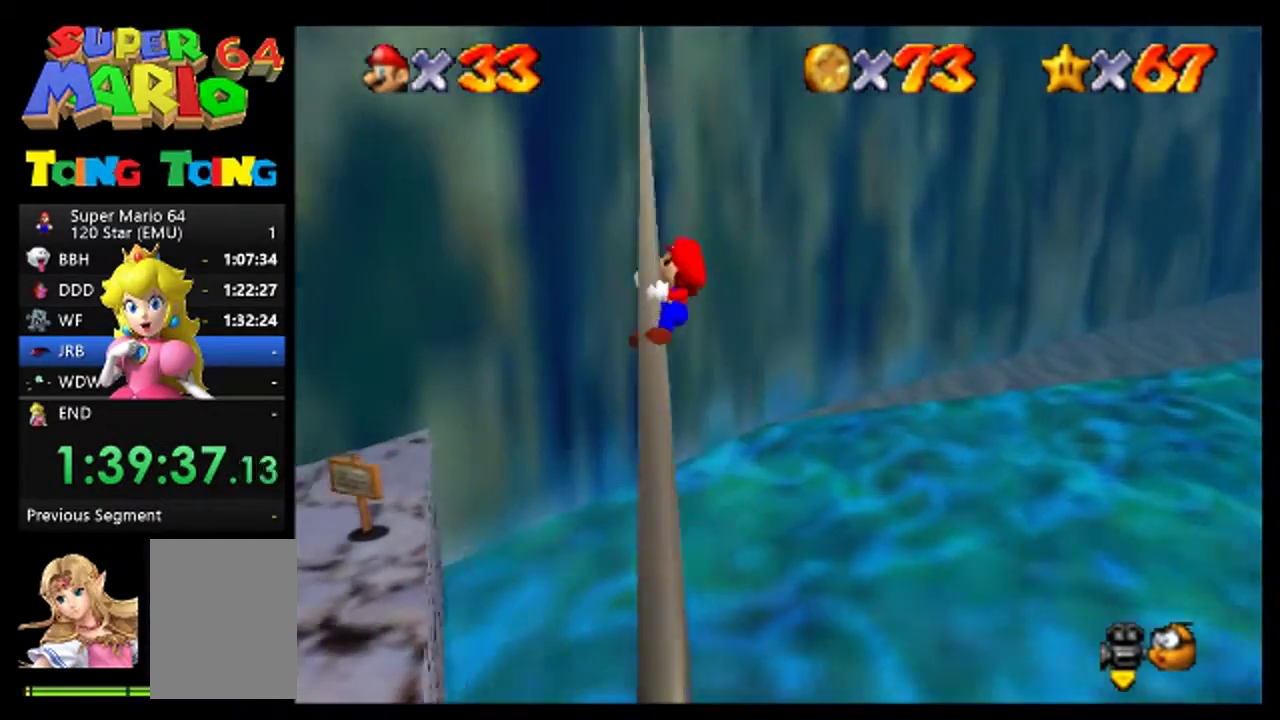
{"buttons": ["C_RIGHT"], "events": [[200, "C_RIGHT", "up"], [267, "C_RIGHT", "down"], [333, "C_RIGHT", "up"], [400, "C_RIGHT", "down"]]}
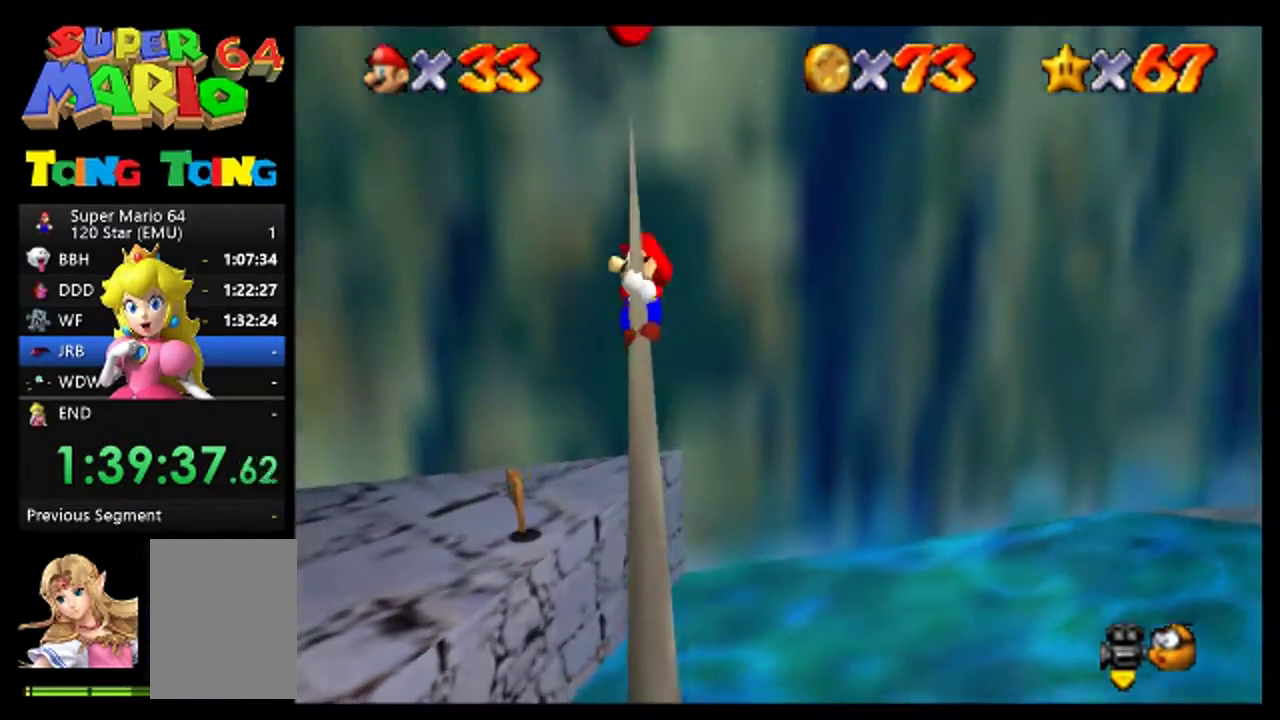
{"buttons": ["C_RIGHT"], "events": [[67, "C_RIGHT", "up"], [167, "C_RIGHT", "down"], [233, "C_RIGHT", "up"], [300, "C_RIGHT", "down"], [367, "C_RIGHT", "up"], [467, "C_RIGHT", "down"]]}
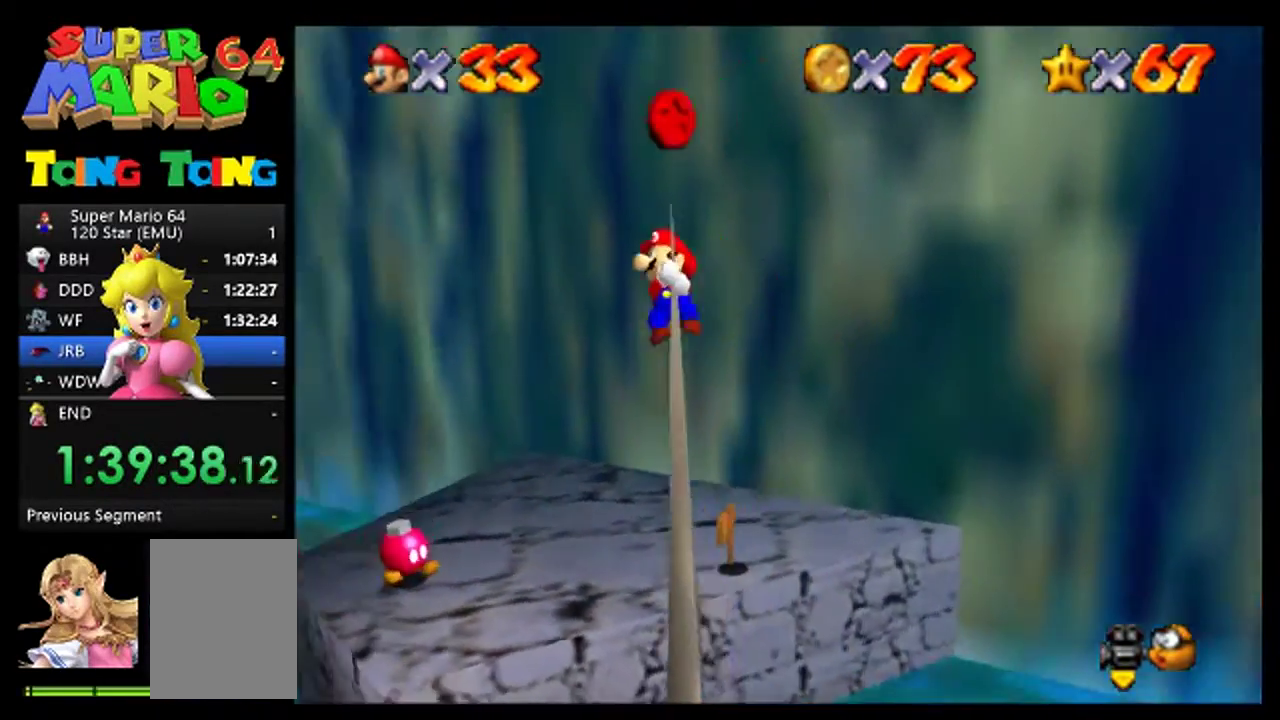
{"buttons": ["C_RIGHT"], "events": [[33, "C_RIGHT", "up"], [100, "C_RIGHT", "down"], [200, "A", "down"], [200, "C_RIGHT", "up"], [300, "A", "up"], [333, "C_RIGHT", "down"], [400, "C_RIGHT", "up"], [467, "C_RIGHT", "down"]]}
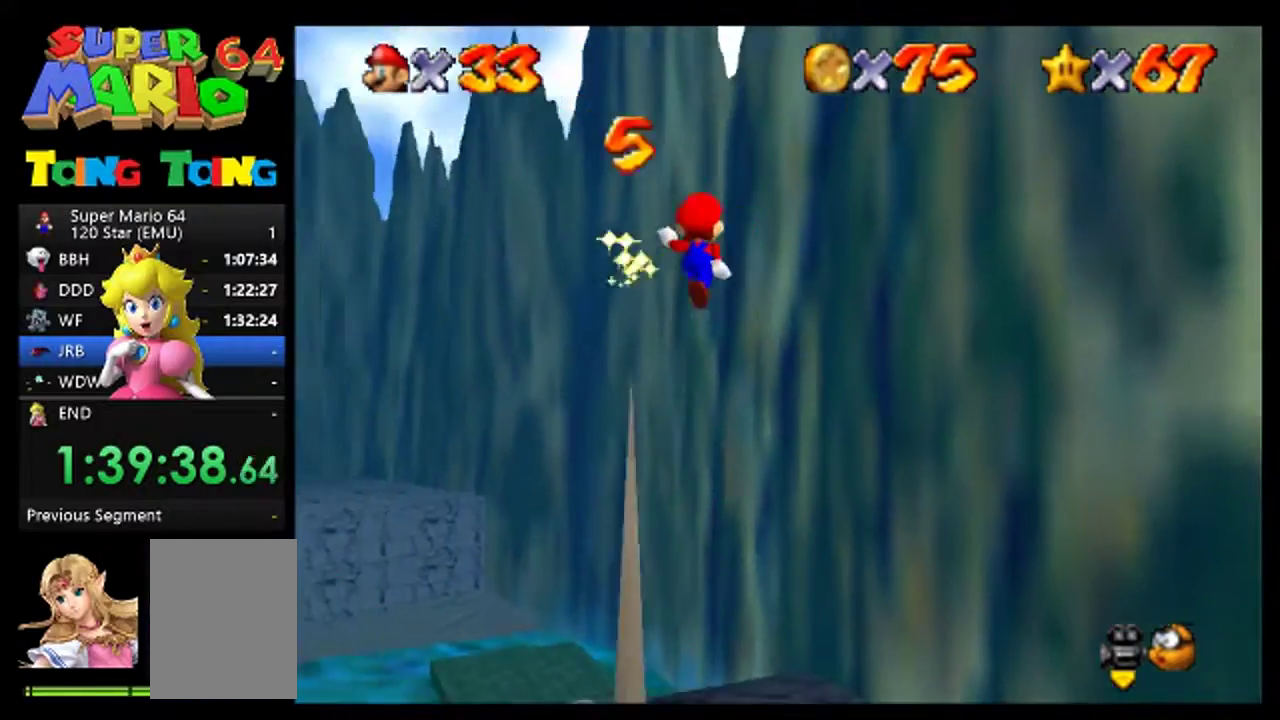
{"buttons": [], "events": [[33, "C_RIGHT", "up"]]}
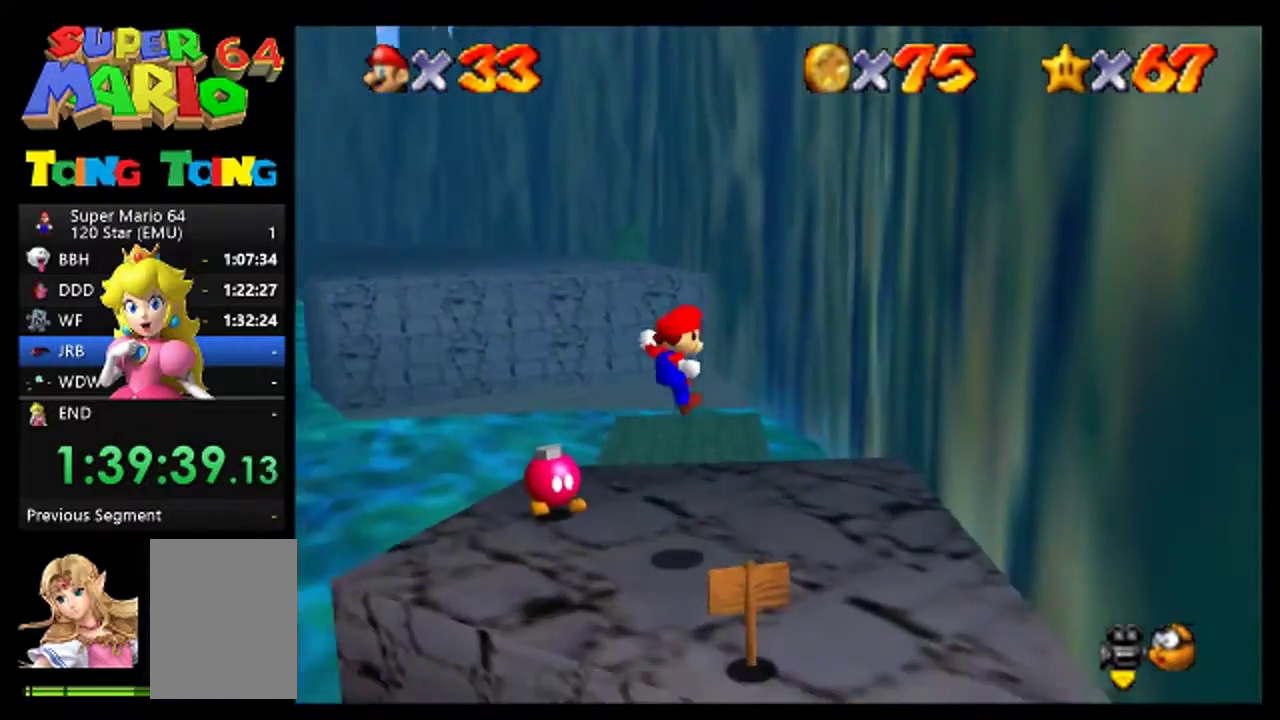
{"buttons": [], "events": []}
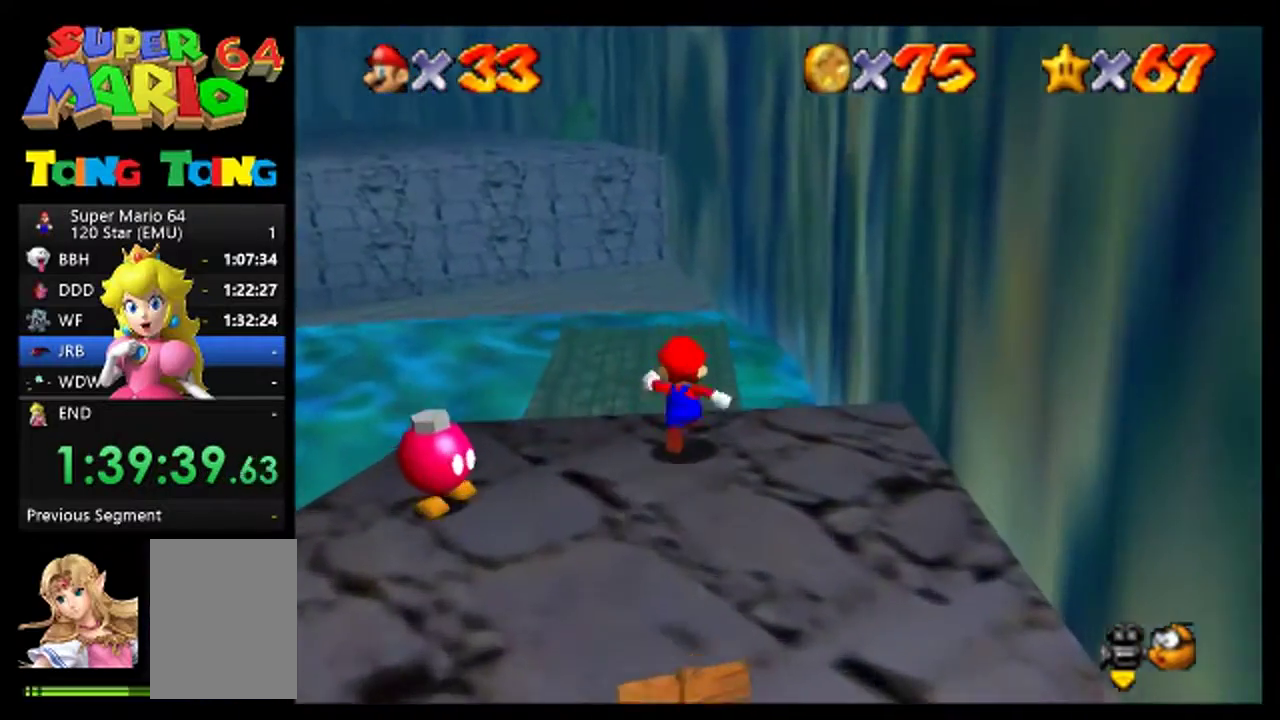
{"buttons": [], "events": [[33, "A", "down"], [200, "A", "up"], [400, "C_RIGHT", "down"], [467, "C_RIGHT", "up"]]}
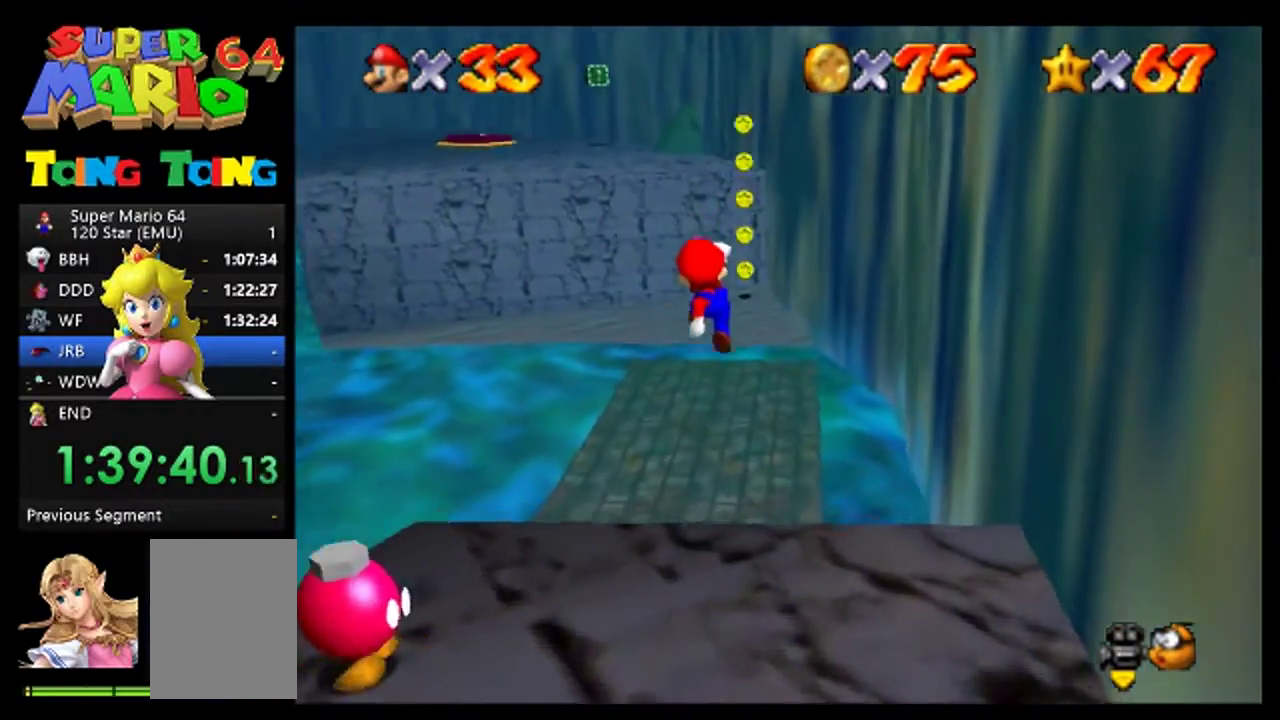
{"buttons": [], "events": []}
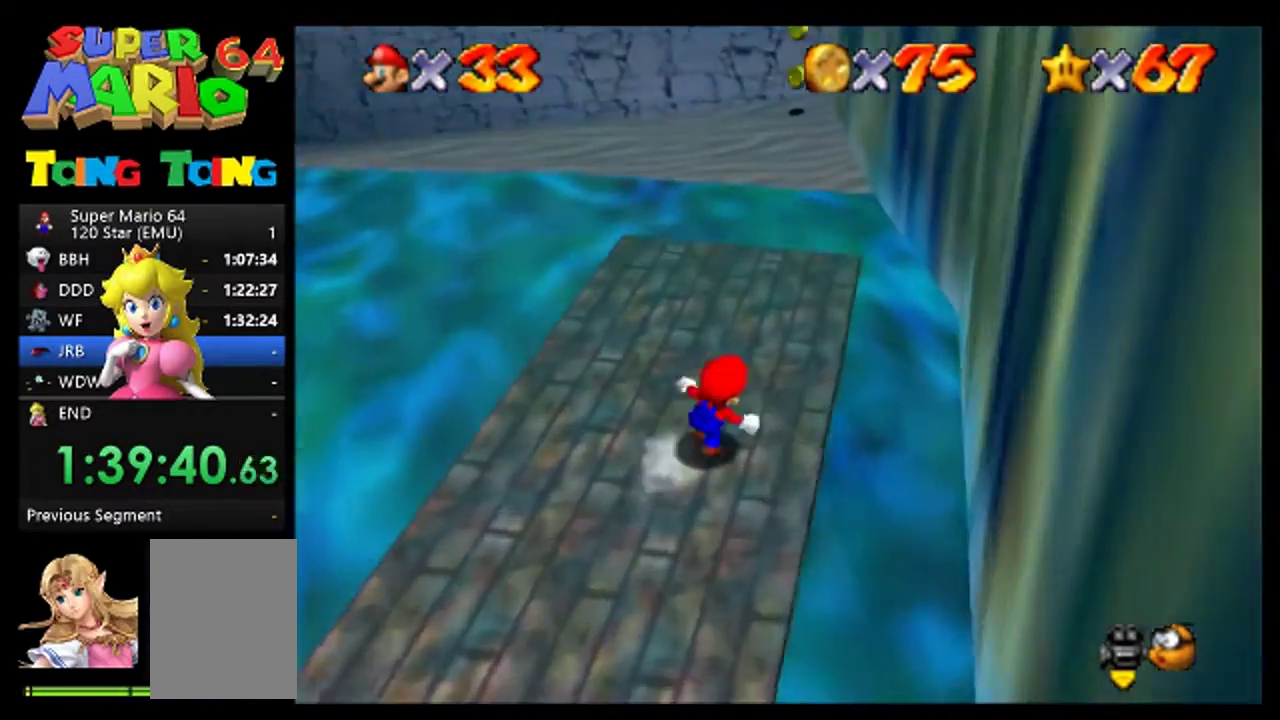
{"buttons": [], "events": []}
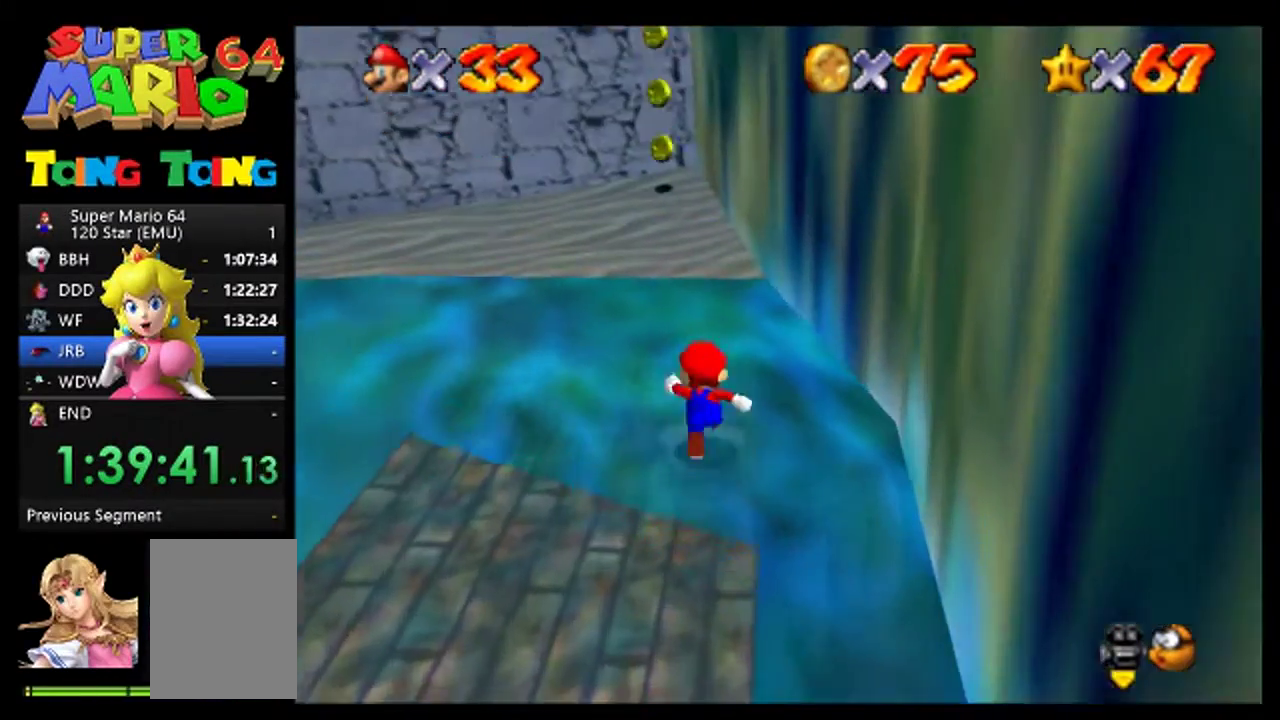
{"buttons": [], "events": [[67, "A", "down"], [500, "A", "up"]]}
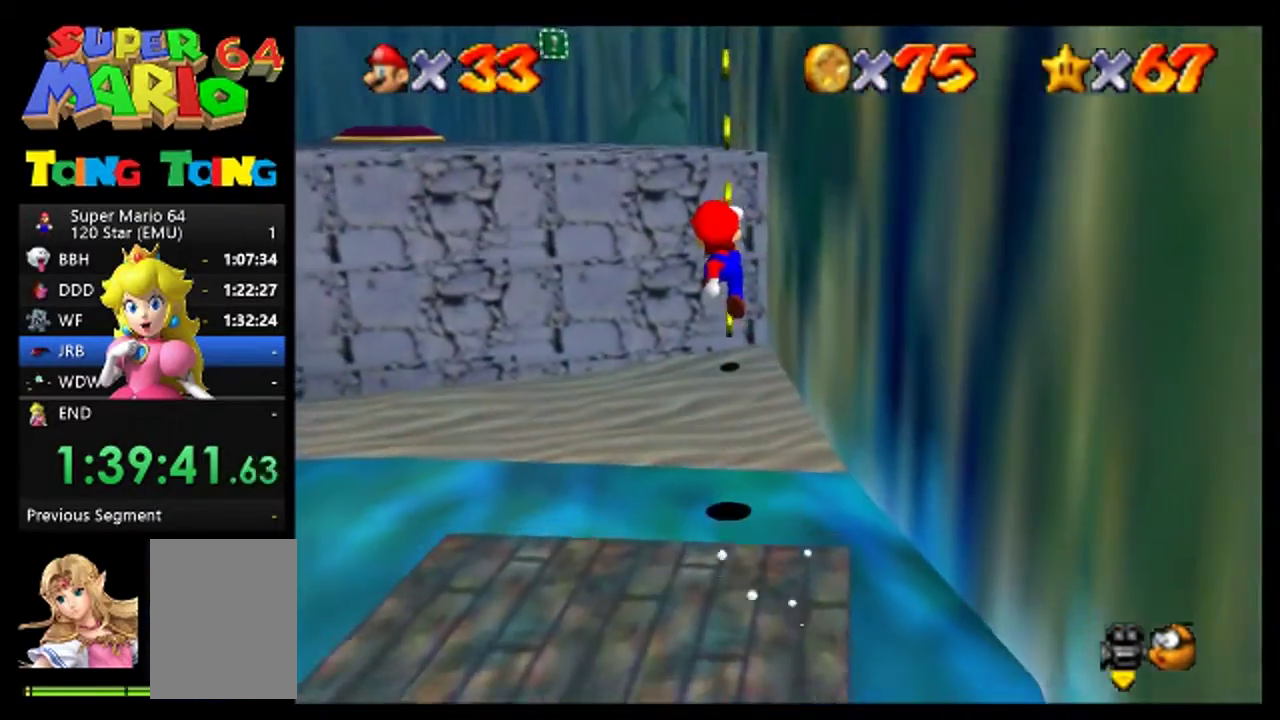
{"buttons": [], "events": []}
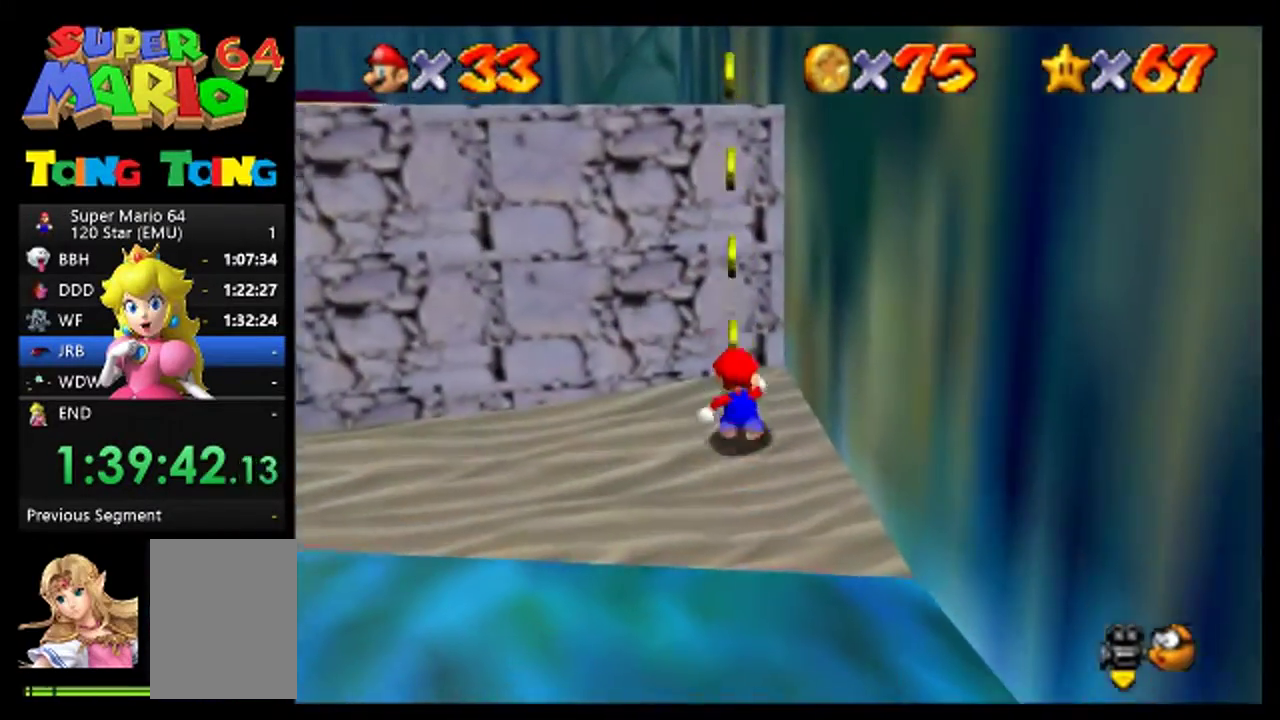
{"buttons": [], "events": [[133, "C_RIGHT", "down"], [233, "C_RIGHT", "up"], [300, "C_RIGHT", "down"], [500, "C_RIGHT", "up"]]}
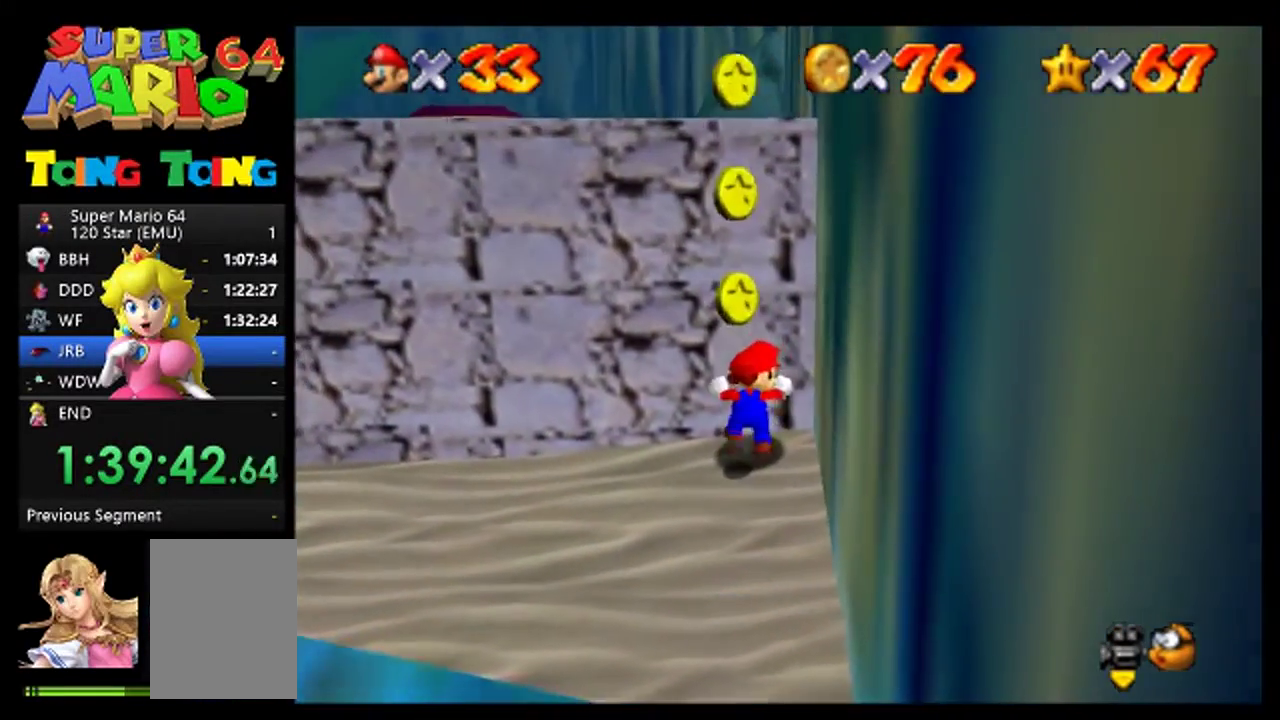
{"buttons": [], "events": []}
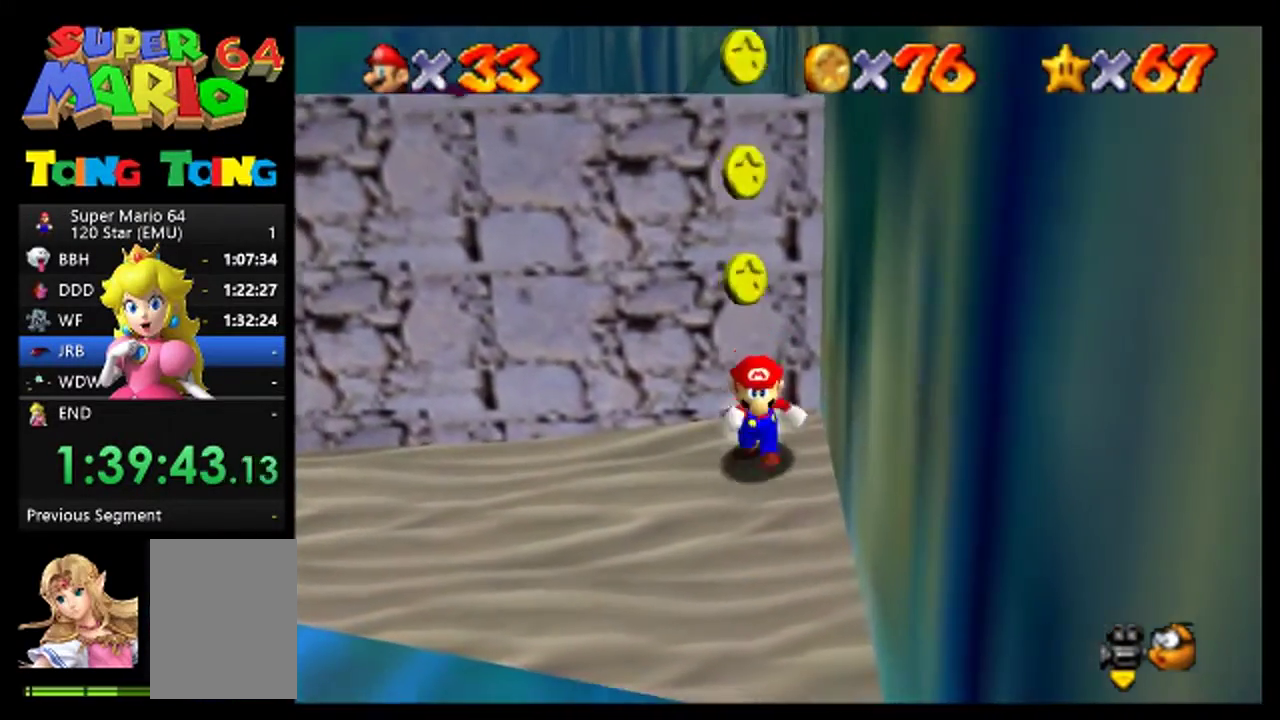
{"buttons": ["A"], "events": [[233, "A", "down"]]}
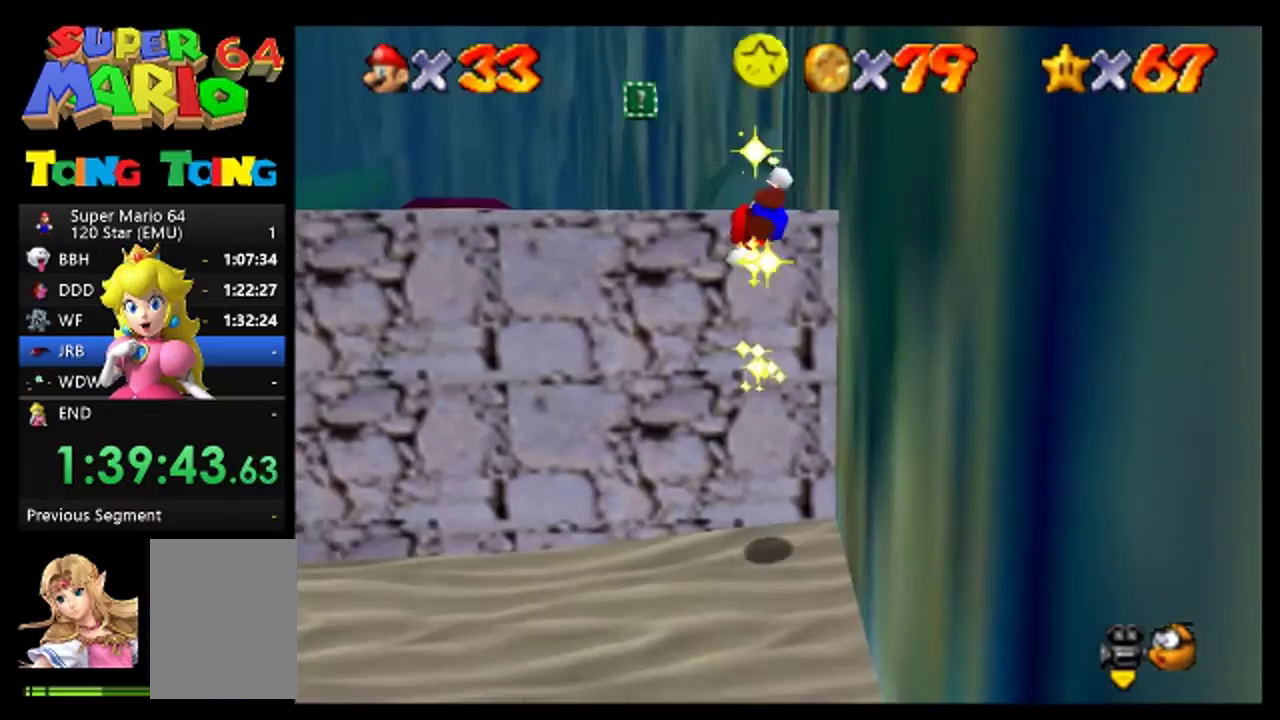
{"buttons": [], "events": [[167, "A", "up"]]}